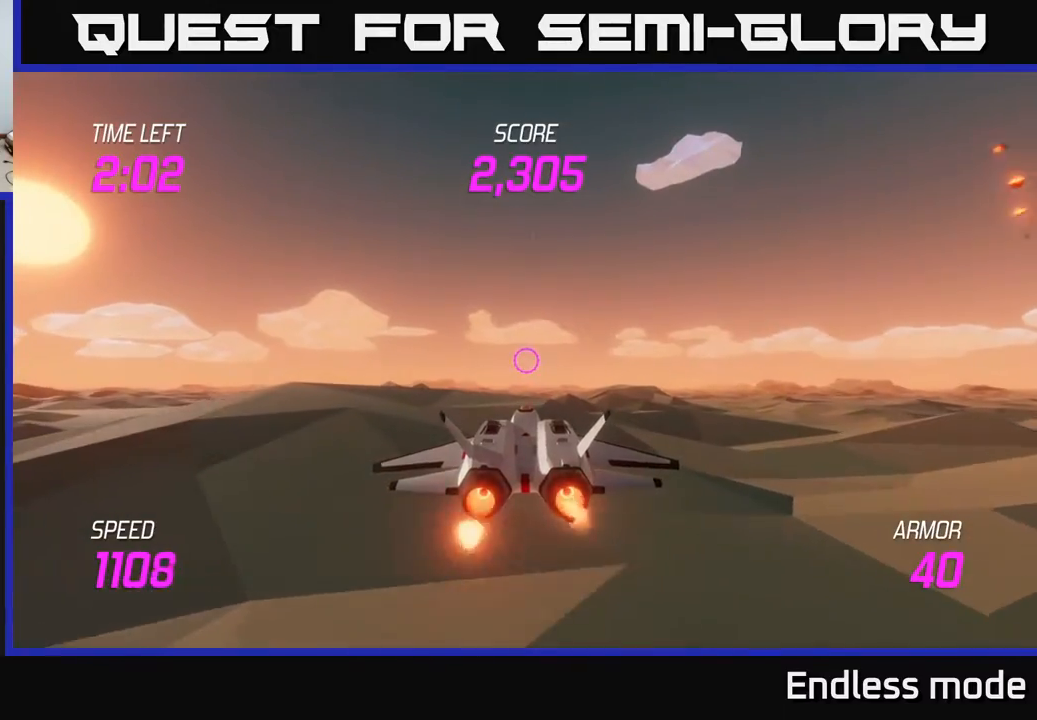
Gameplay with a controller (Xbox layout); each line is a JSON object with the inputs held at the frame after it. "events" lists button and stick changes between this image and that frame as [ms after this image, input, new state], when the widget could be followed in between. Not read: right_stick.
{"buttons": ["L2"], "left_stick": "center", "events": []}
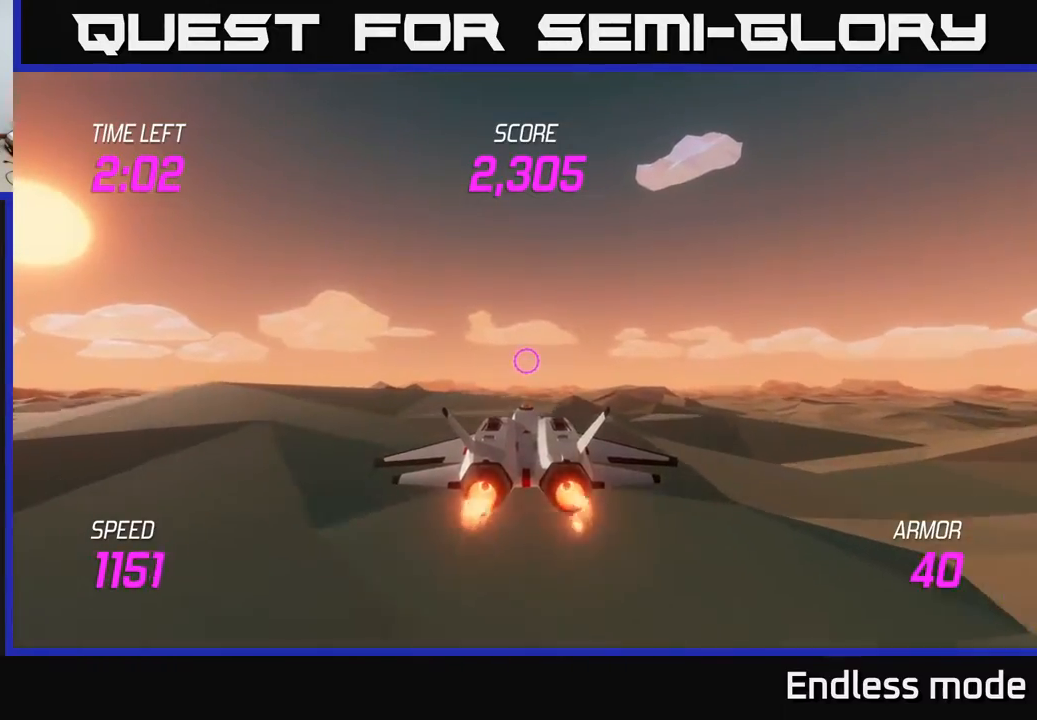
{"buttons": ["L2"], "left_stick": "center", "events": [[83, "left_stick", "up"], [250, "left_stick", "center"]]}
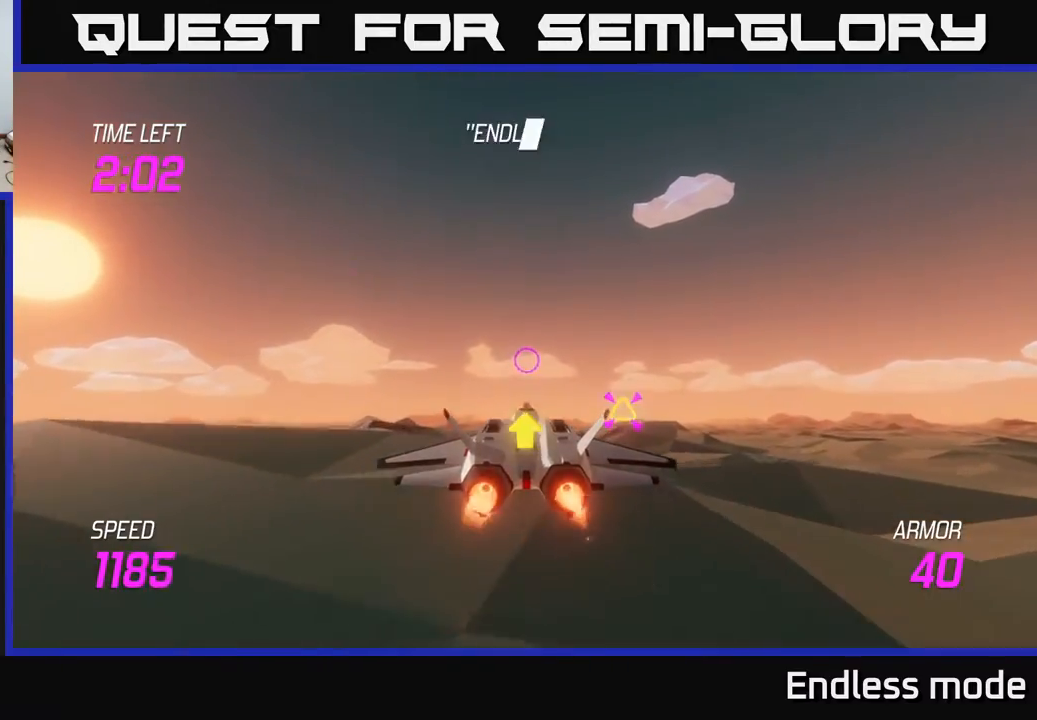
{"buttons": [], "left_stick": "right", "events": [[300, "left_stick", "down-right"], [317, "L2", "up"], [433, "left_stick", "right"]]}
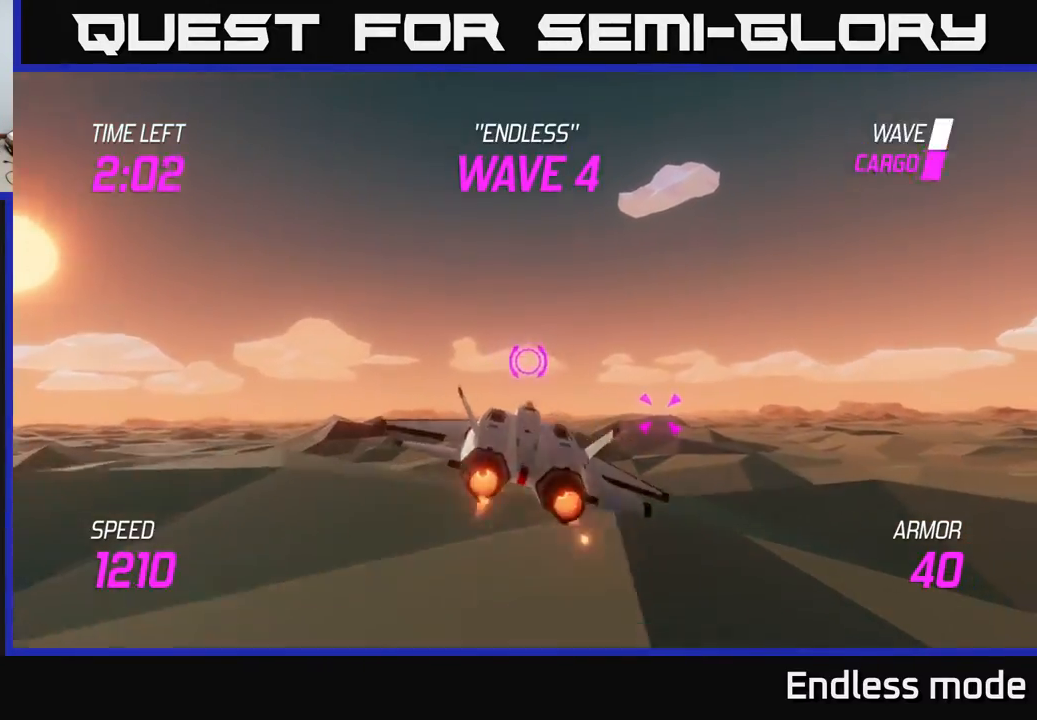
{"buttons": [], "left_stick": "right", "events": []}
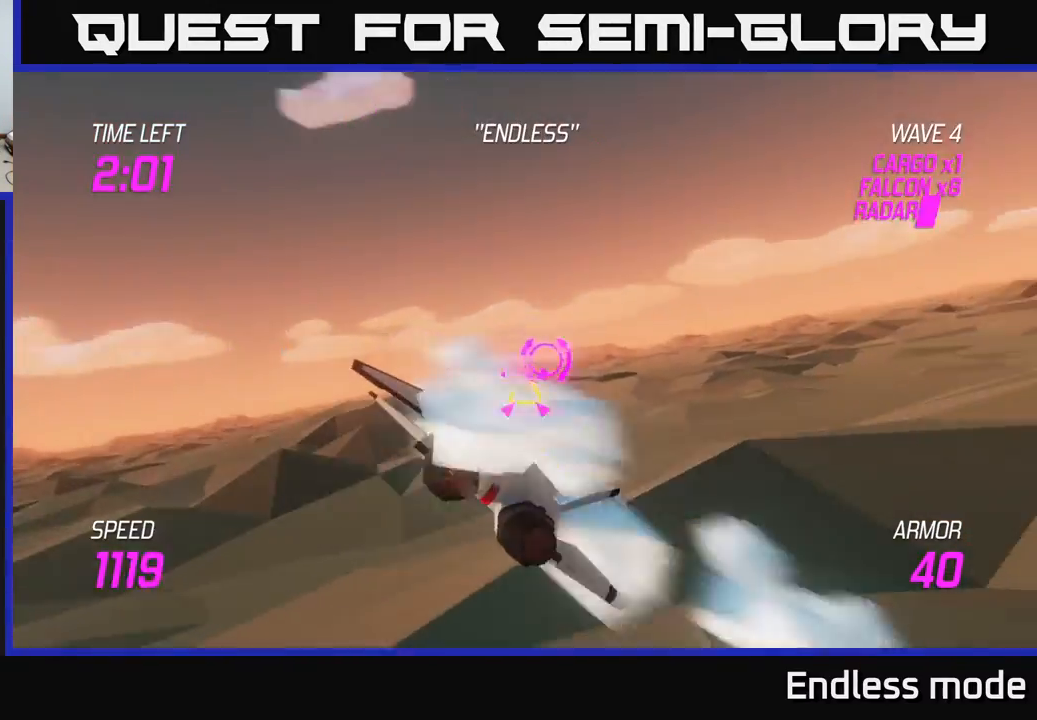
{"buttons": ["L2"], "left_stick": "left", "events": [[67, "R2", "down"], [150, "R2", "up"], [267, "R2", "down"], [283, "left_stick", "left"], [317, "L2", "down"], [350, "R2", "up"], [400, "L2", "up"], [467, "L2", "down"]]}
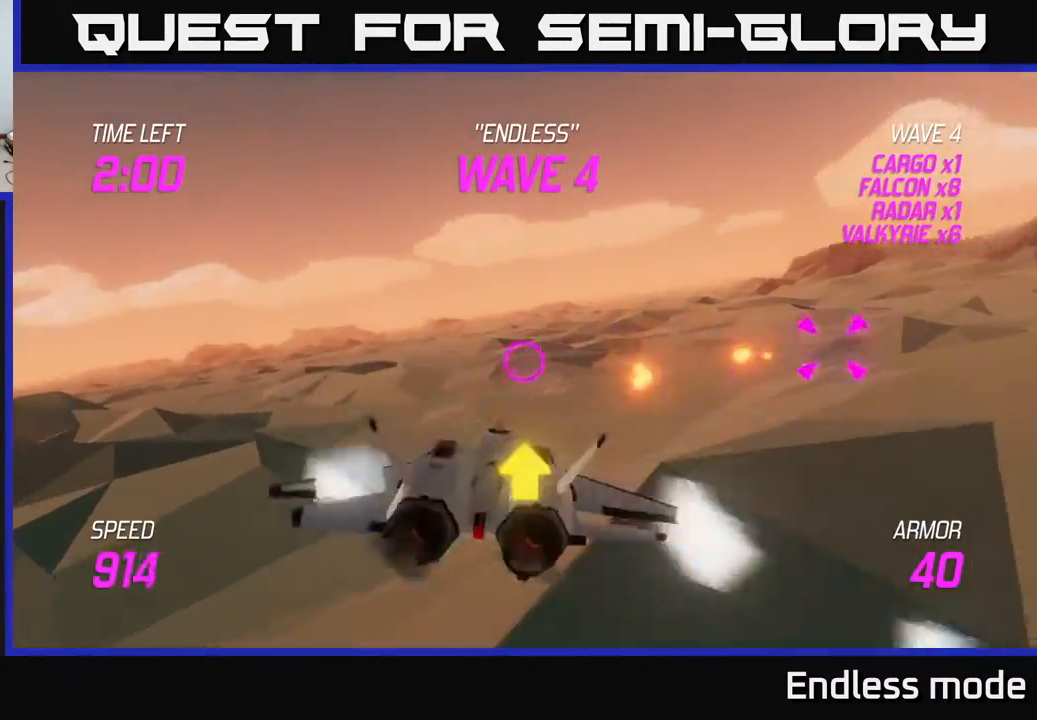
{"buttons": [], "left_stick": "up-left", "events": [[50, "L2", "up"], [83, "left_stick", "up-left"]]}
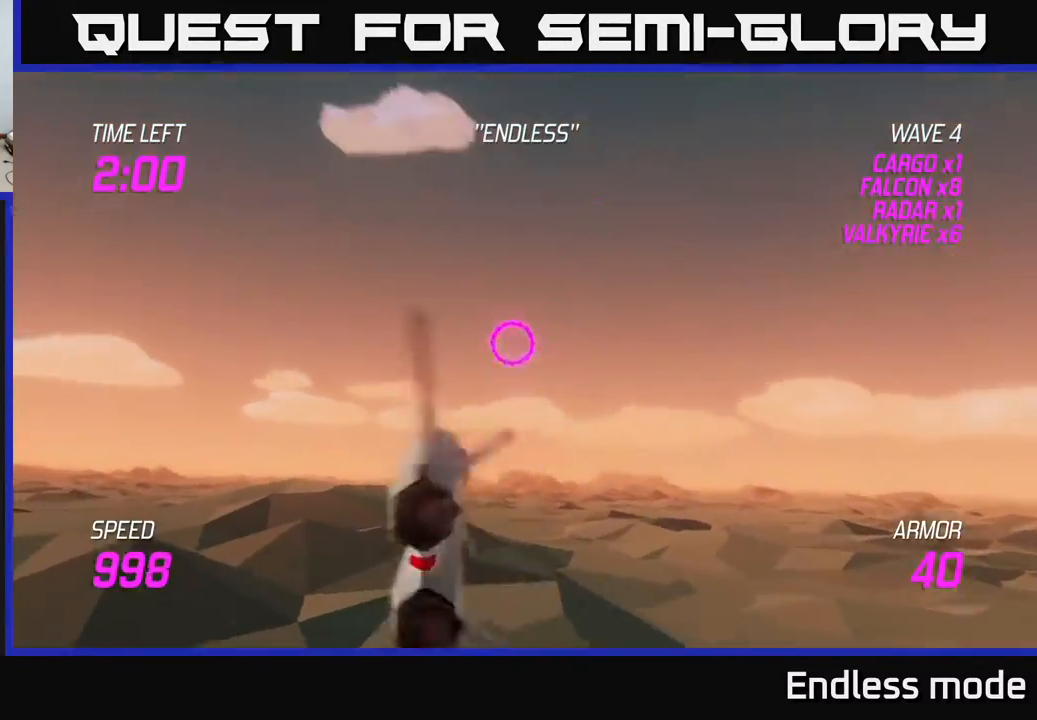
{"buttons": ["L2"], "left_stick": "left", "events": [[67, "left_stick", "left"], [367, "L2", "down"]]}
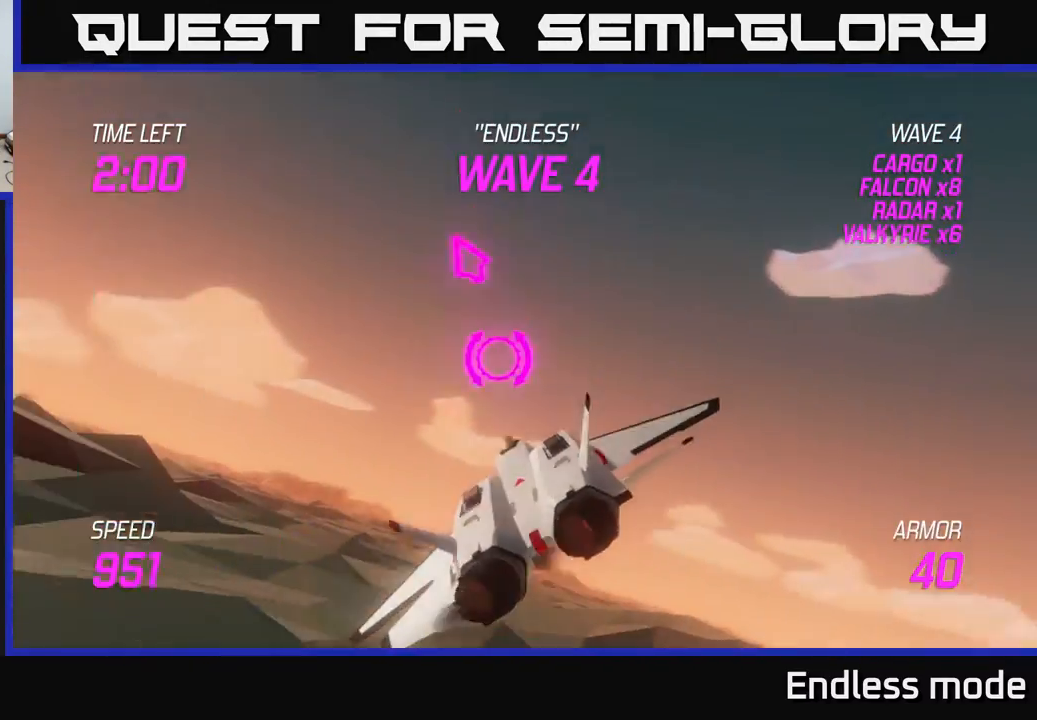
{"buttons": [], "left_stick": "left", "events": [[333, "L2", "up"]]}
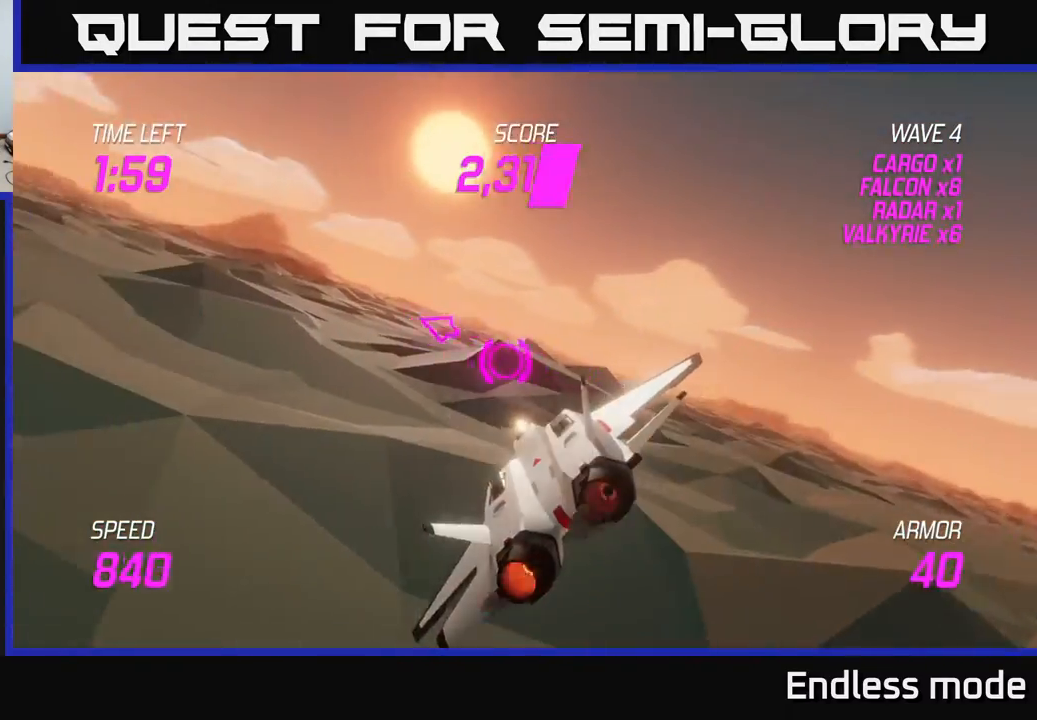
{"buttons": [], "left_stick": "up-left", "events": [[383, "left_stick", "up-left"]]}
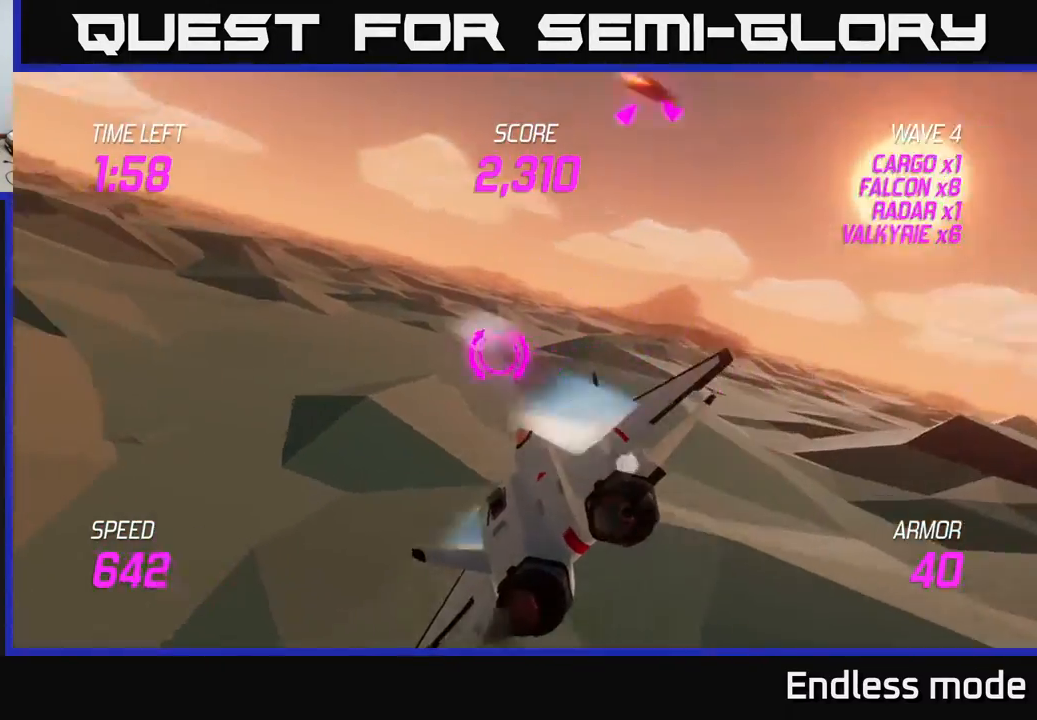
{"buttons": [], "left_stick": "right", "events": [[200, "left_stick", "up-right"], [233, "L2", "down"], [350, "left_stick", "right"], [367, "L2", "up"]]}
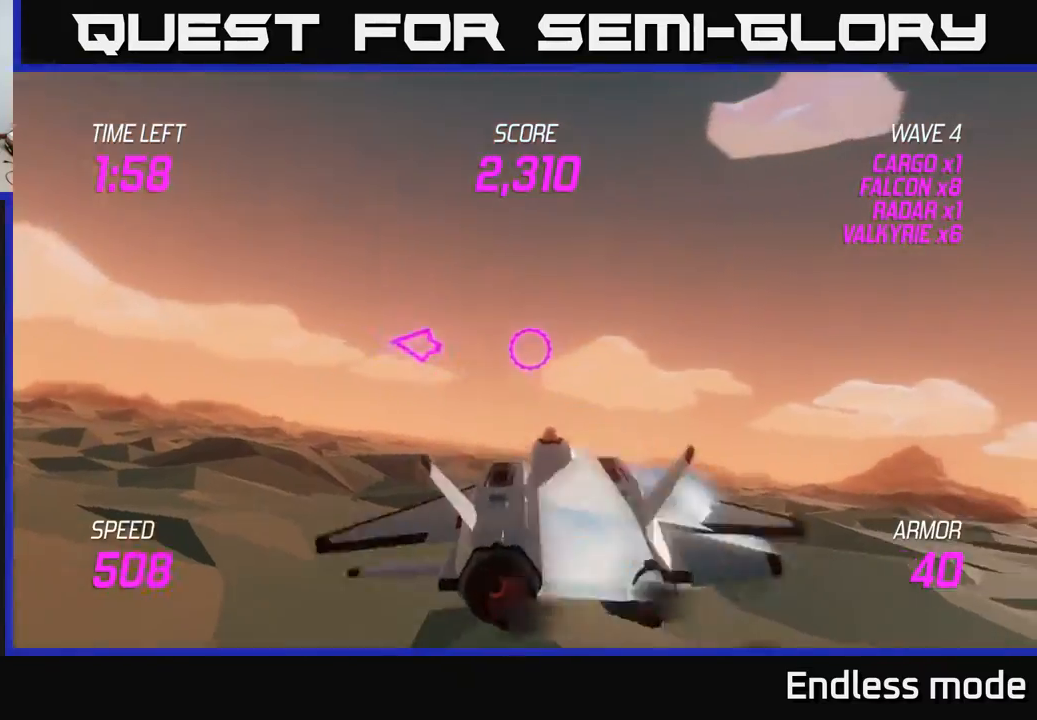
{"buttons": [], "left_stick": "right", "events": []}
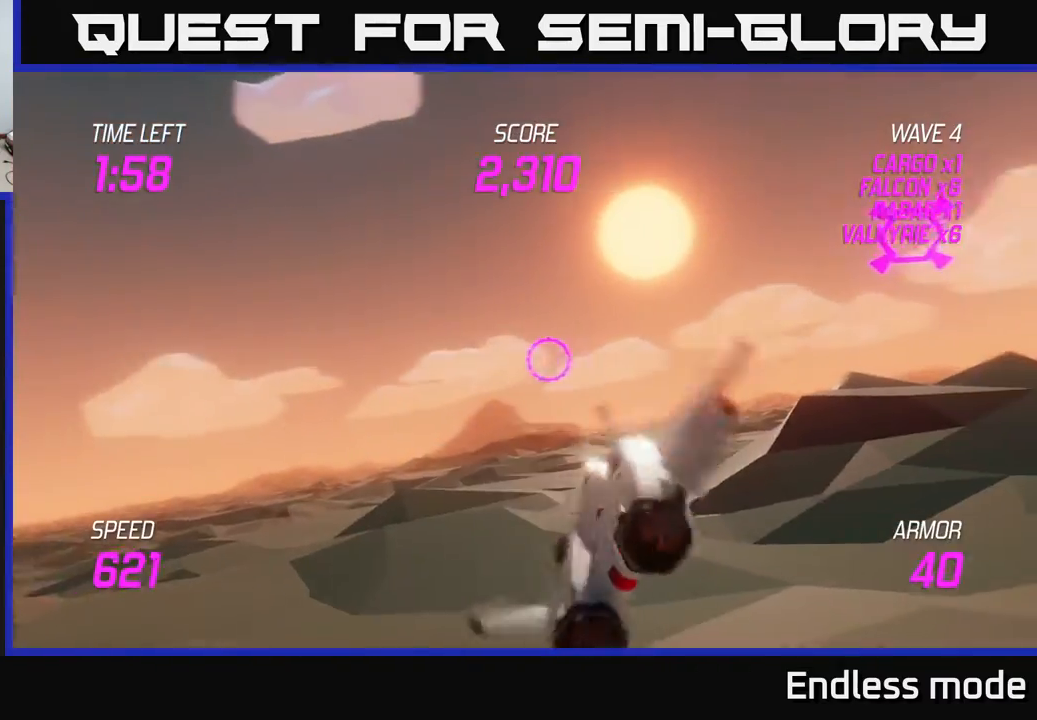
{"buttons": ["L2", "R2"], "left_stick": "up", "events": [[167, "left_stick", "up-right"], [333, "L2", "down"], [450, "left_stick", "up"], [500, "R2", "down"]]}
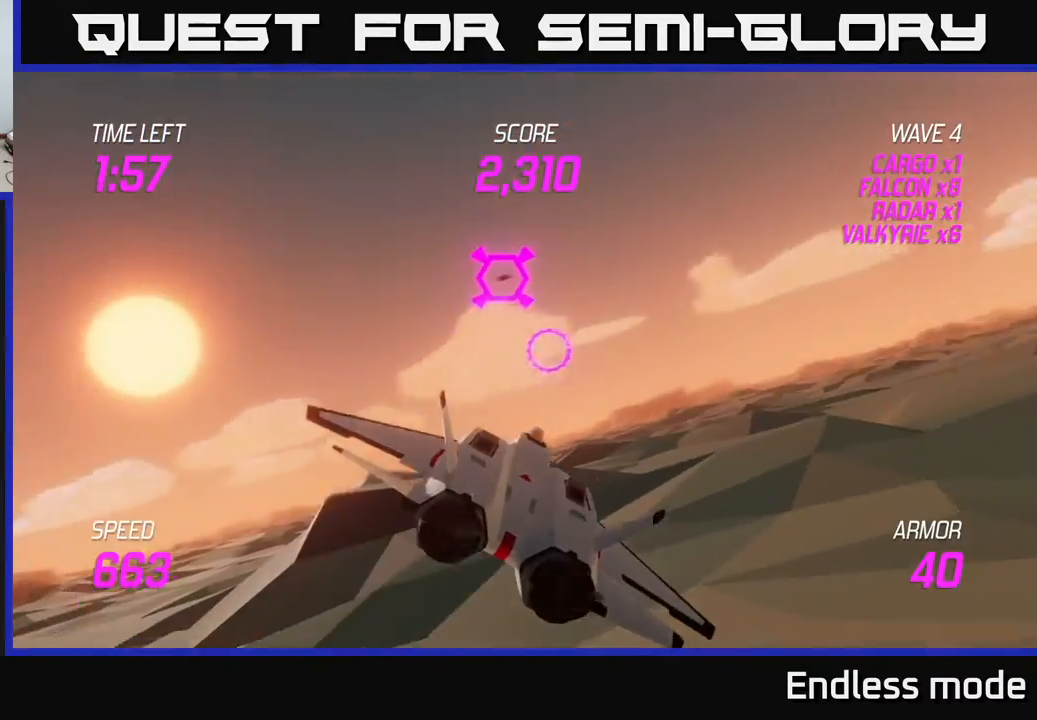
{"buttons": ["L2"], "left_stick": "right", "events": [[83, "R2", "up"], [83, "left_stick", "center"], [150, "R2", "down"], [267, "R2", "up"], [350, "R2", "down"], [383, "left_stick", "right"], [433, "R2", "up"]]}
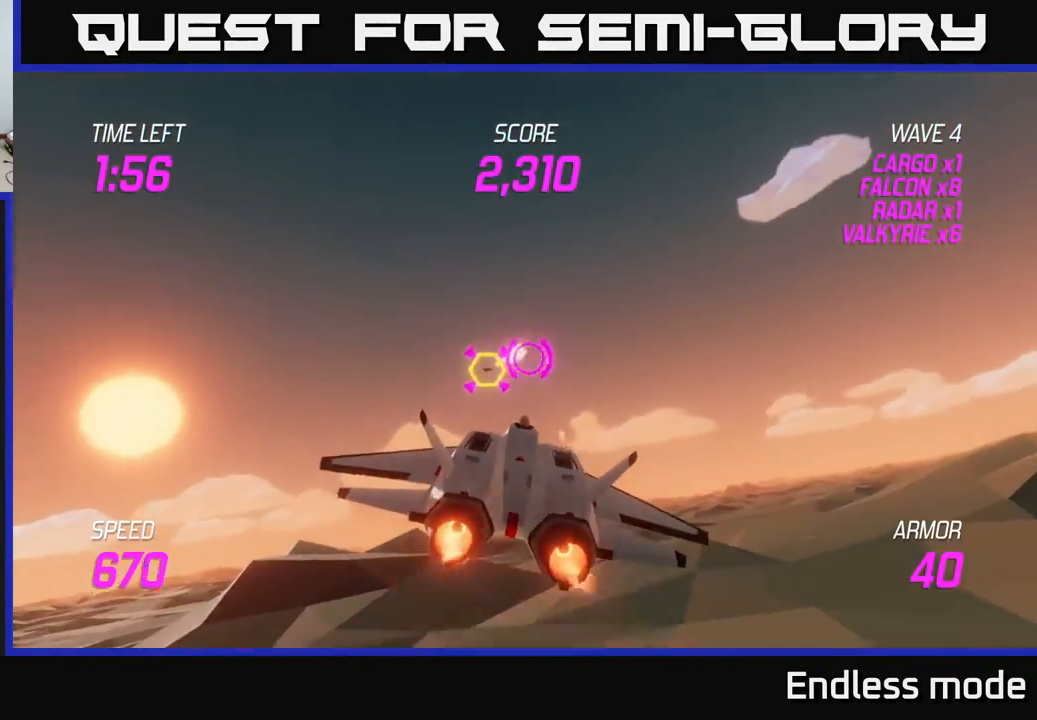
{"buttons": ["L2"], "left_stick": "center", "events": [[17, "R2", "down"], [33, "left_stick", "center"], [150, "R2", "up"], [233, "R2", "down"], [367, "R2", "up"]]}
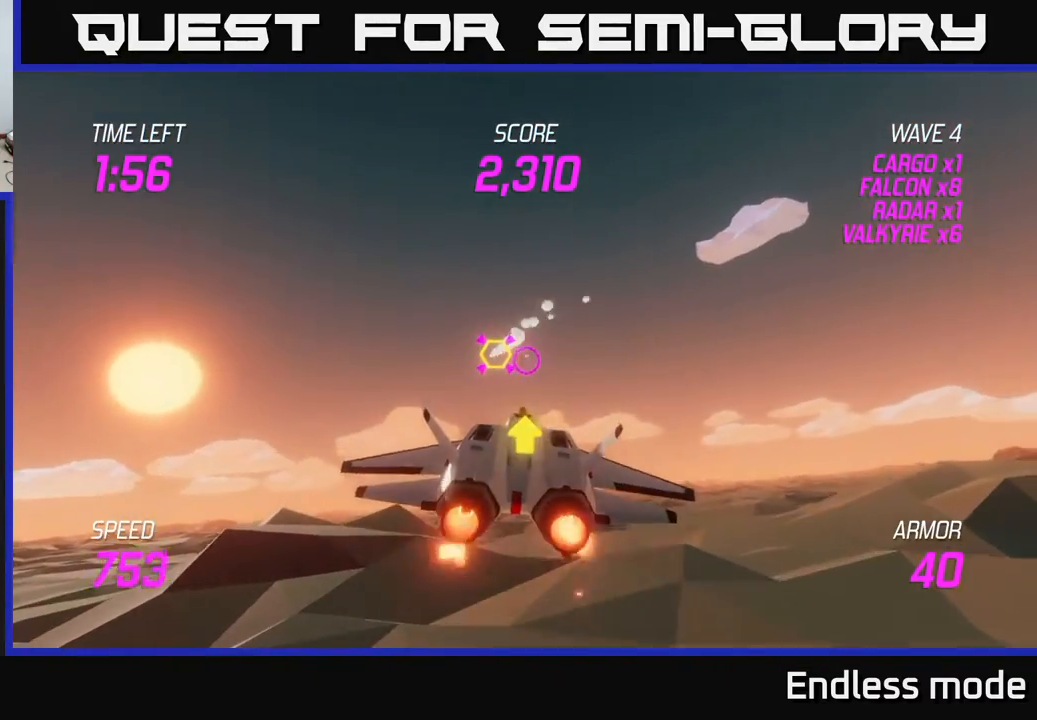
{"buttons": ["L2"], "left_stick": "down-right", "events": [[67, "left_stick", "down-left"], [100, "L2", "up"], [467, "L2", "down"], [483, "left_stick", "down-right"]]}
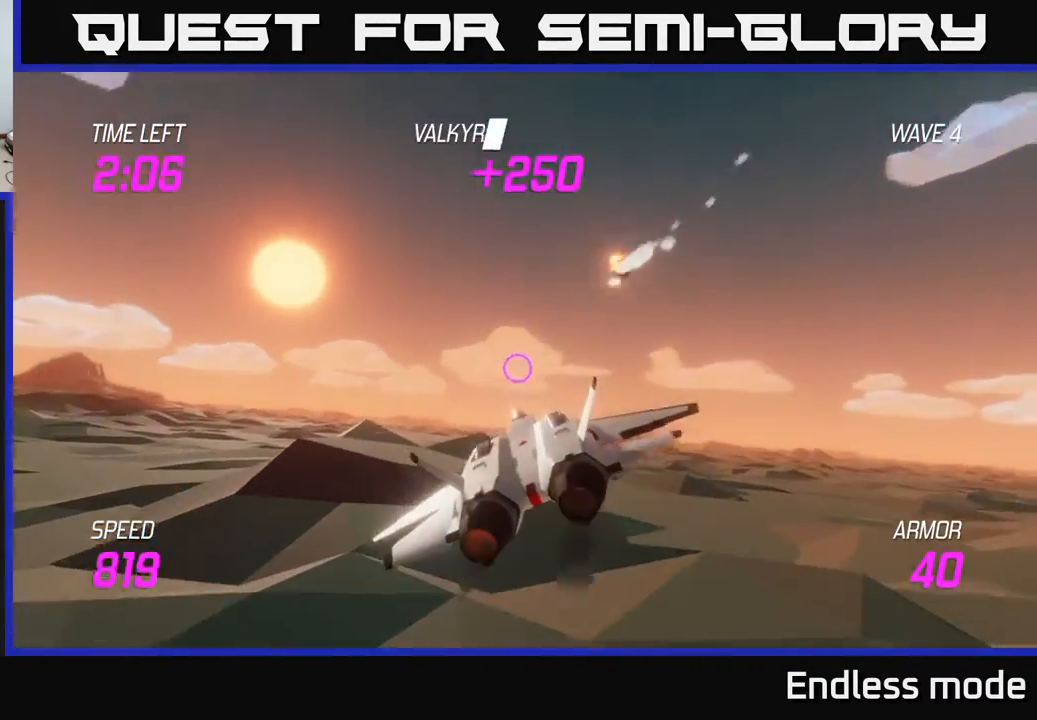
{"buttons": ["L2"], "left_stick": "right", "events": [[83, "left_stick", "right"]]}
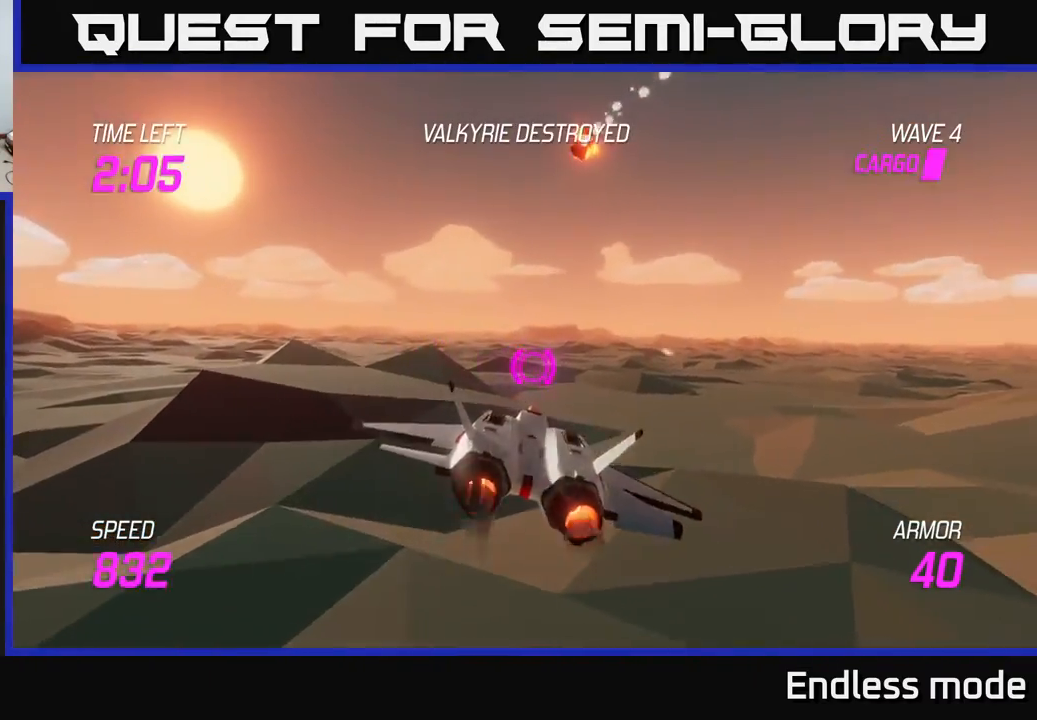
{"buttons": [], "left_stick": "left", "events": [[50, "left_stick", "down-left"], [67, "L2", "up"], [250, "left_stick", "left"]]}
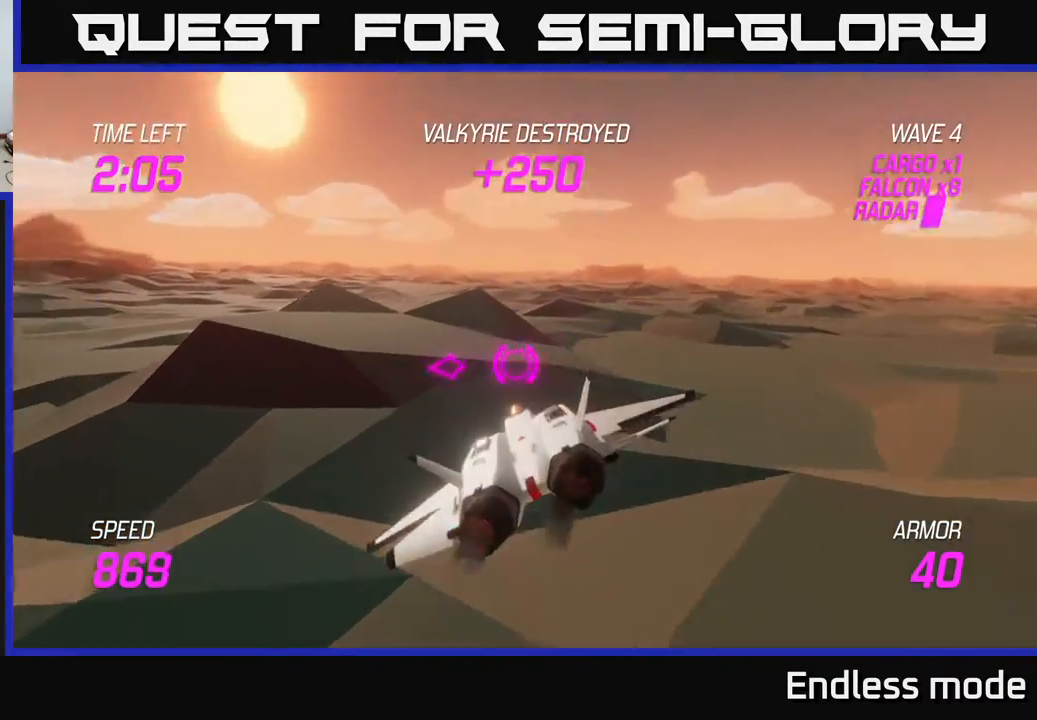
{"buttons": [], "left_stick": "left", "events": []}
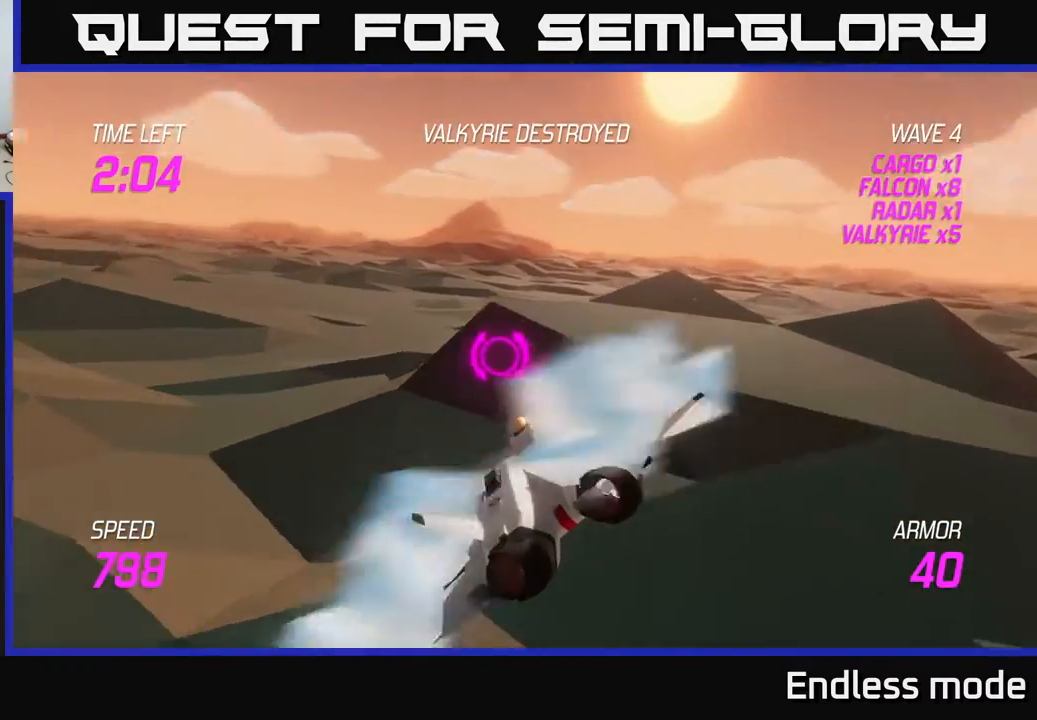
{"buttons": ["L2"], "left_stick": "left", "events": [[133, "L2", "down"]]}
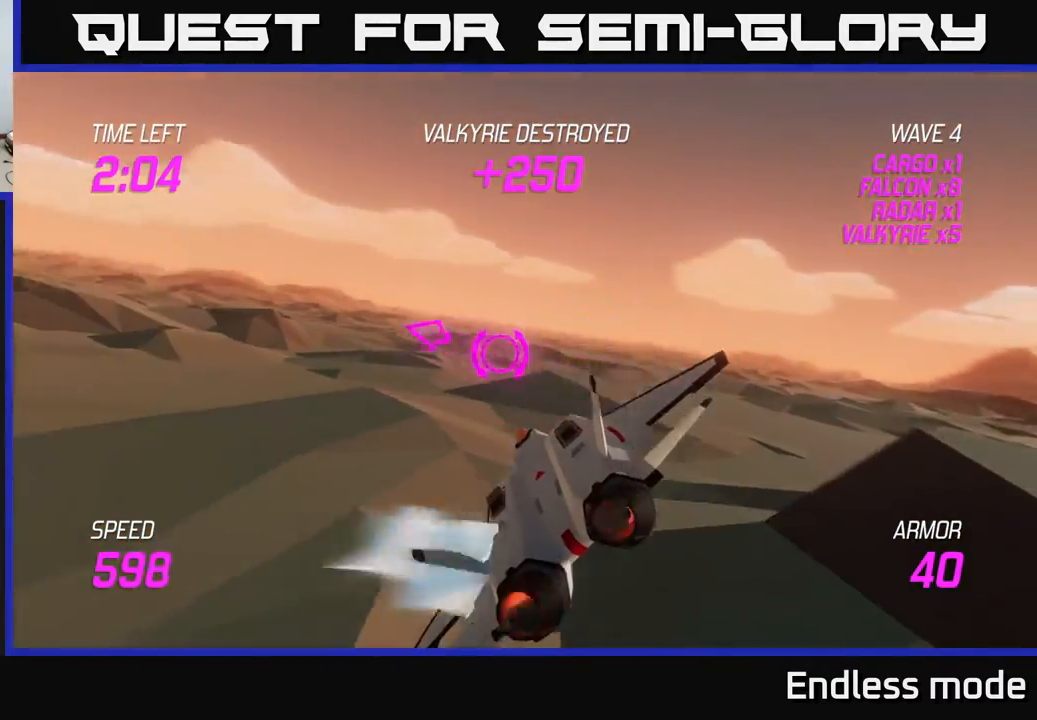
{"buttons": ["L2"], "left_stick": "left", "events": []}
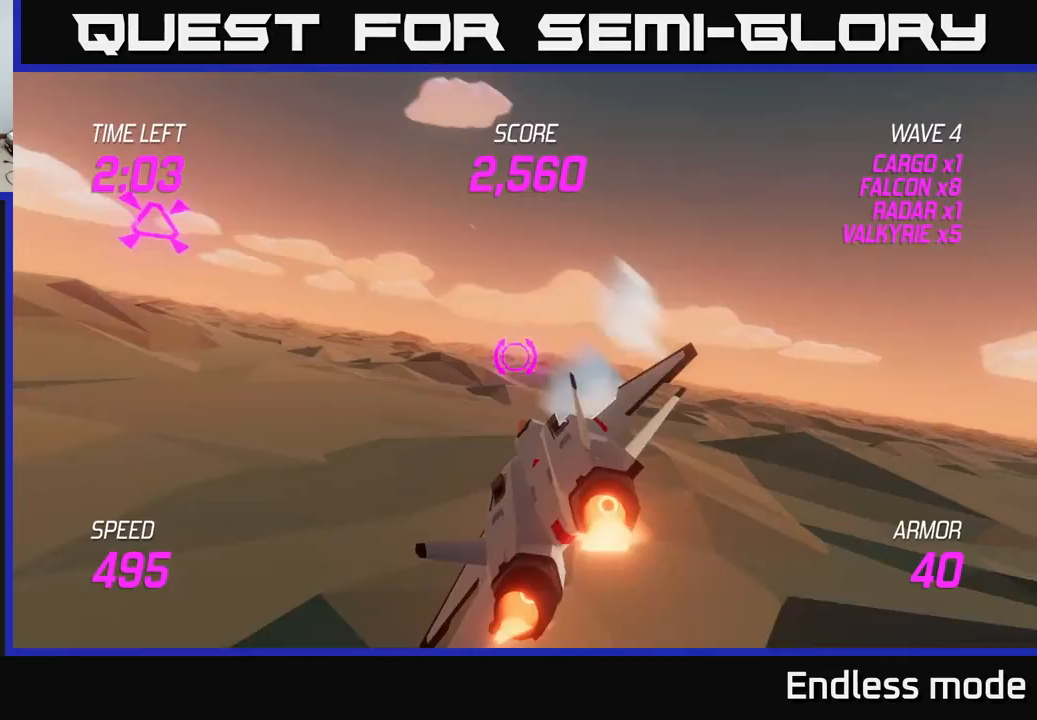
{"buttons": ["L2"], "left_stick": "left", "events": []}
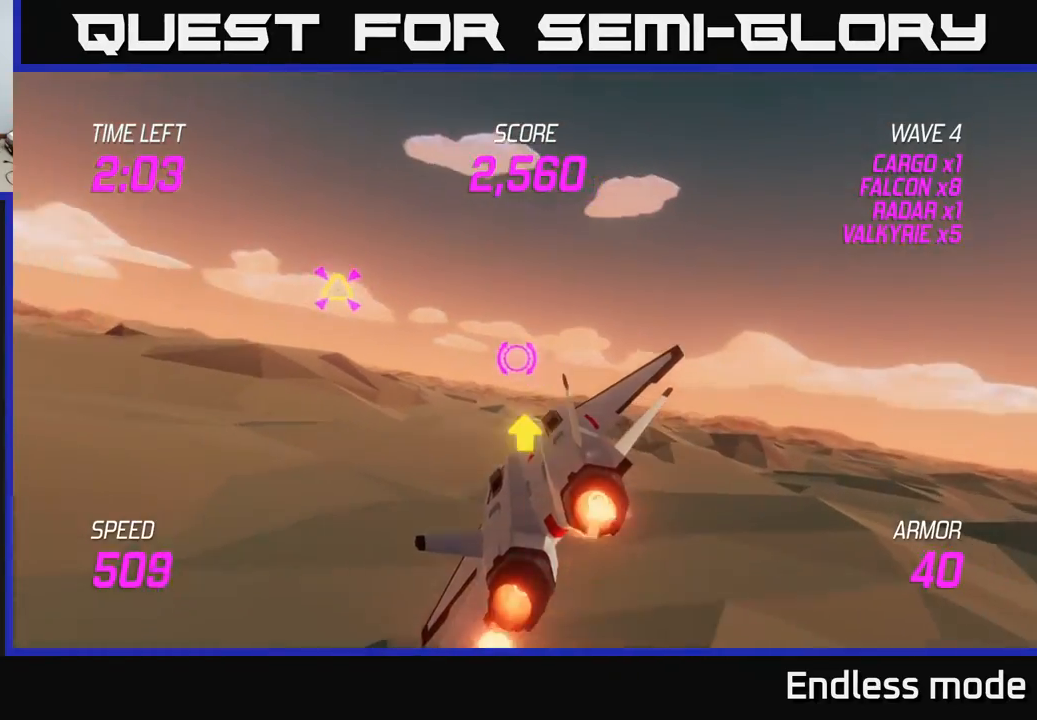
{"buttons": ["L2"], "left_stick": "left", "events": []}
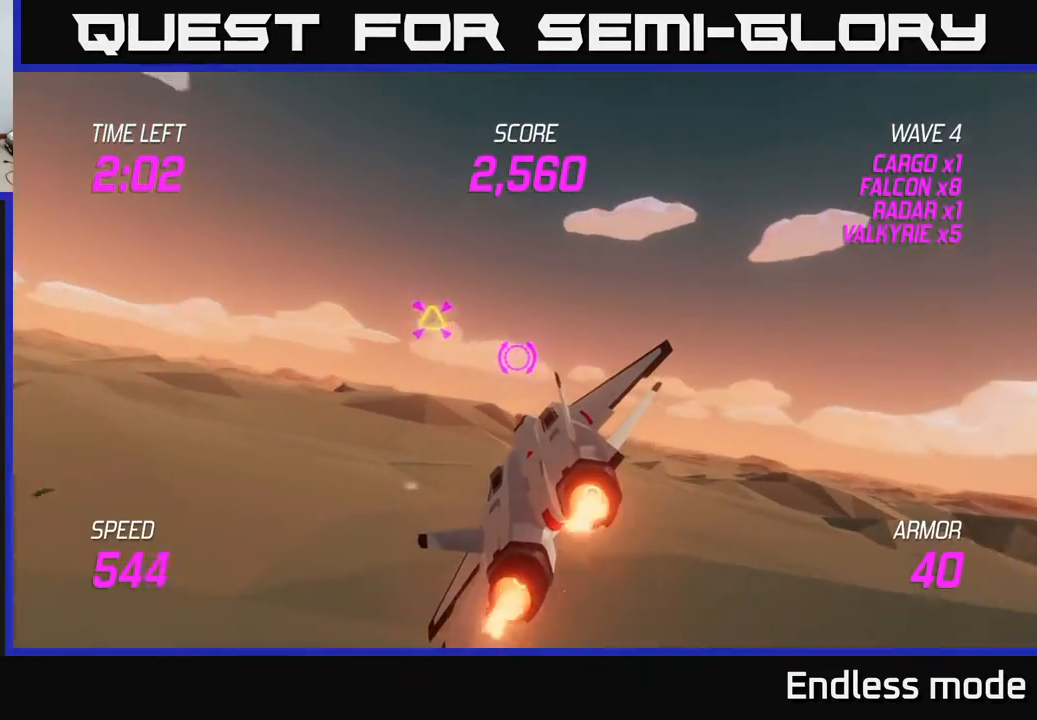
{"buttons": [], "left_stick": "left", "events": [[367, "L2", "up"]]}
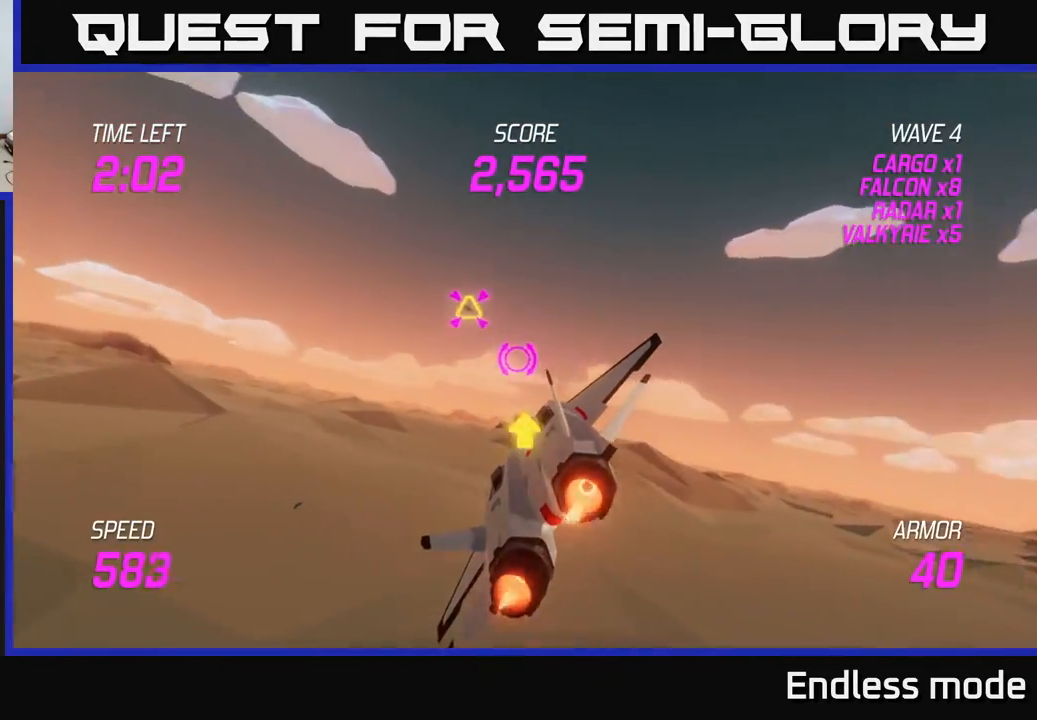
{"buttons": [], "left_stick": "left", "events": []}
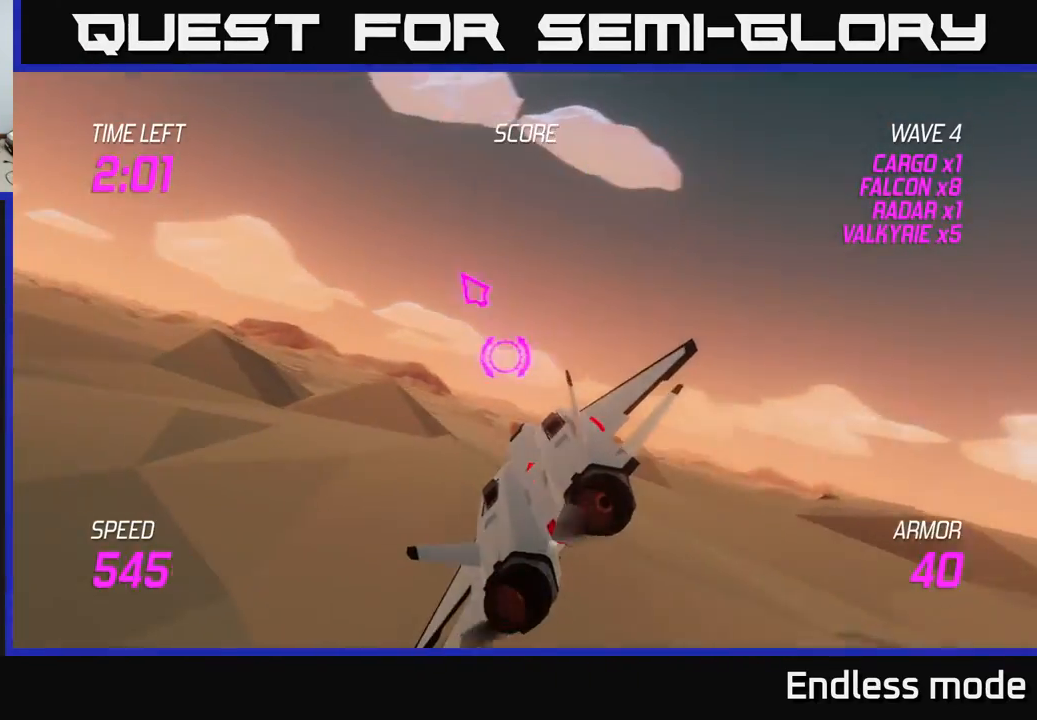
{"buttons": ["L2"], "left_stick": "left", "events": [[67, "L2", "down"], [83, "left_stick", "center"], [133, "left_stick", "right"], [400, "left_stick", "down"], [467, "left_stick", "left"]]}
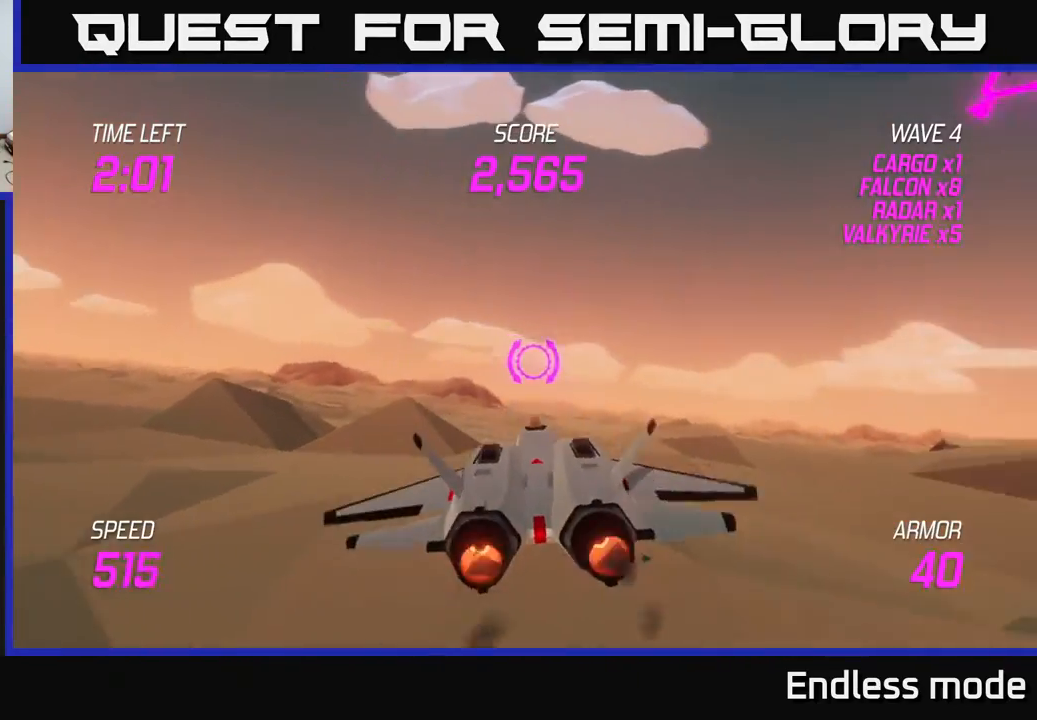
{"buttons": [], "left_stick": "left", "events": [[50, "L2", "up"], [67, "left_stick", "center"], [167, "left_stick", "up"], [217, "left_stick", "left"]]}
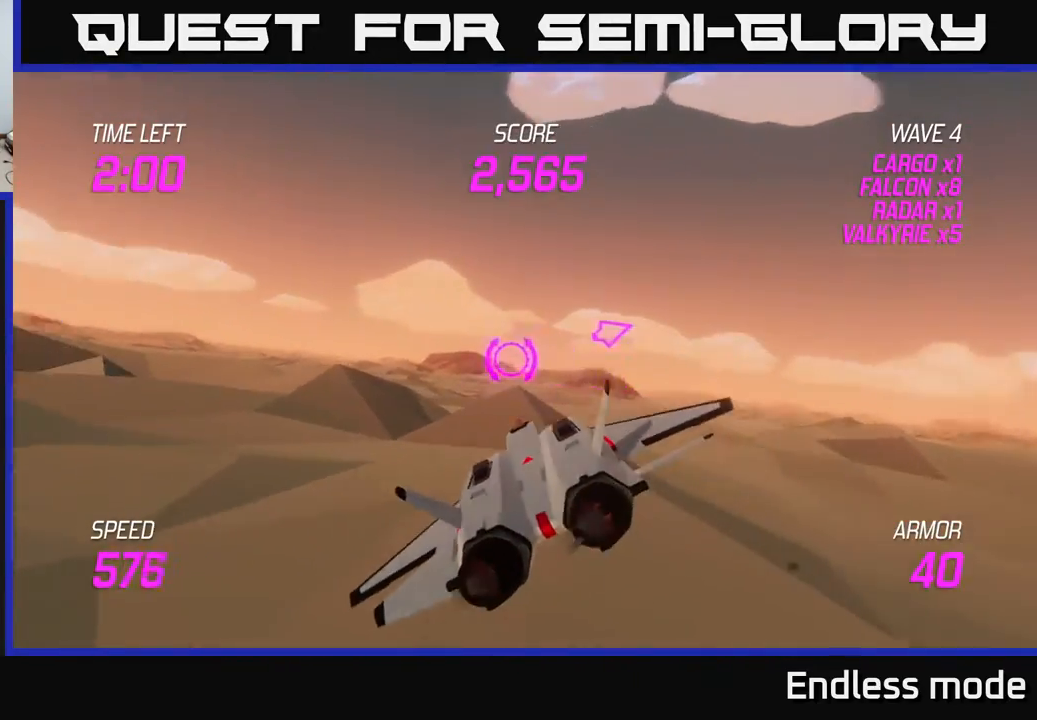
{"buttons": [], "left_stick": "up-left", "events": [[133, "left_stick", "up-left"]]}
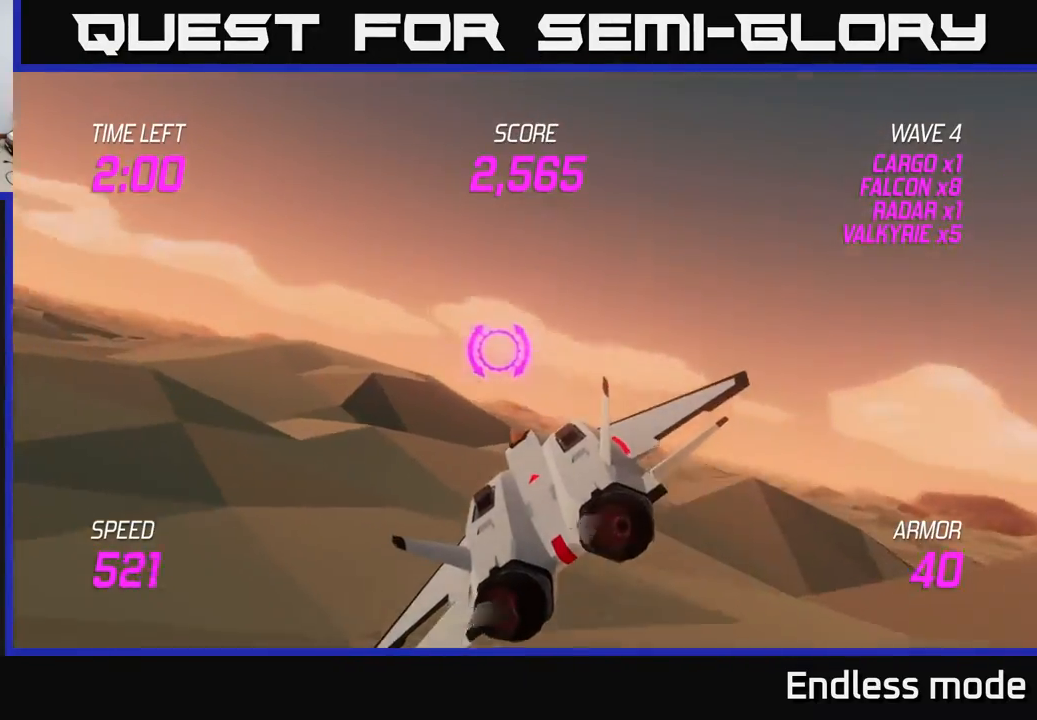
{"buttons": [], "left_stick": "up-left", "events": []}
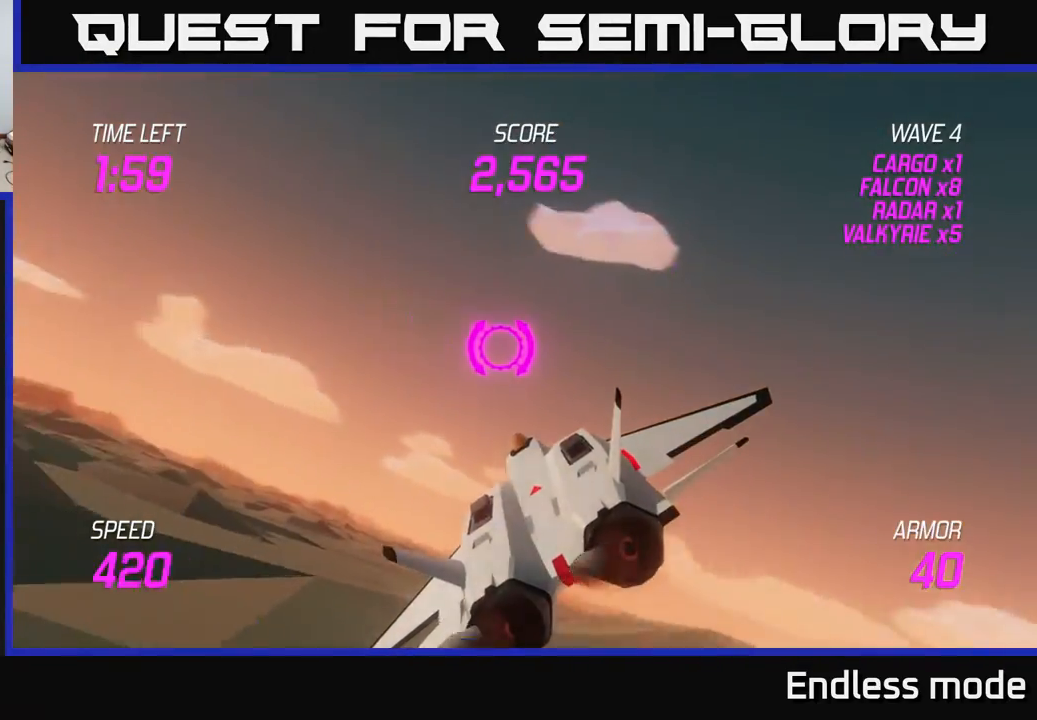
{"buttons": ["L2"], "left_stick": "up-left", "events": [[467, "L2", "down"]]}
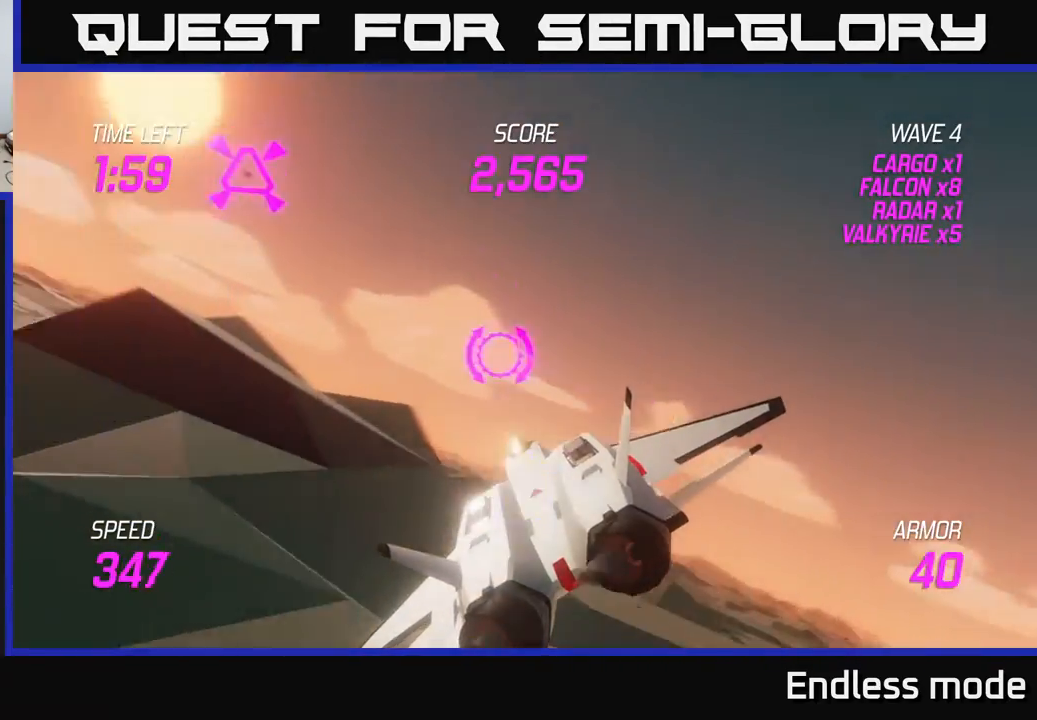
{"buttons": ["L2"], "left_stick": "up-left", "events": [[317, "R2", "down"], [333, "left_stick", "up-right"], [417, "R2", "up"], [433, "left_stick", "up-left"]]}